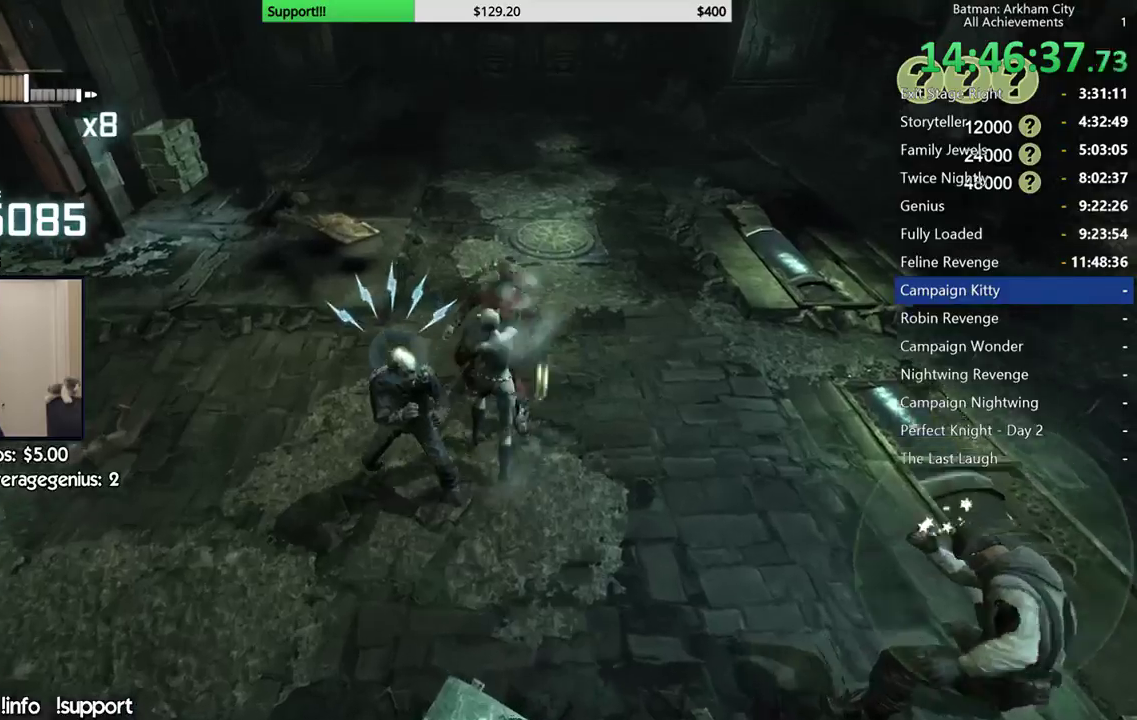
Gameplay with a controller (Xbox layout); each line is a JSON object with the inputs held at the frame after it. "events" lists button and stick changes between this image and that frame as [ms after this image, input, new state], when the widget could be followed in between. Not read: L2.
{"buttons": [], "left_stick": "center", "right_stick": "center", "events": [[17, "X", "up"], [83, "X", "down"], [167, "X", "up"], [233, "X", "down"], [317, "X", "up"], [383, "Y", "down"], [467, "Y", "up"]]}
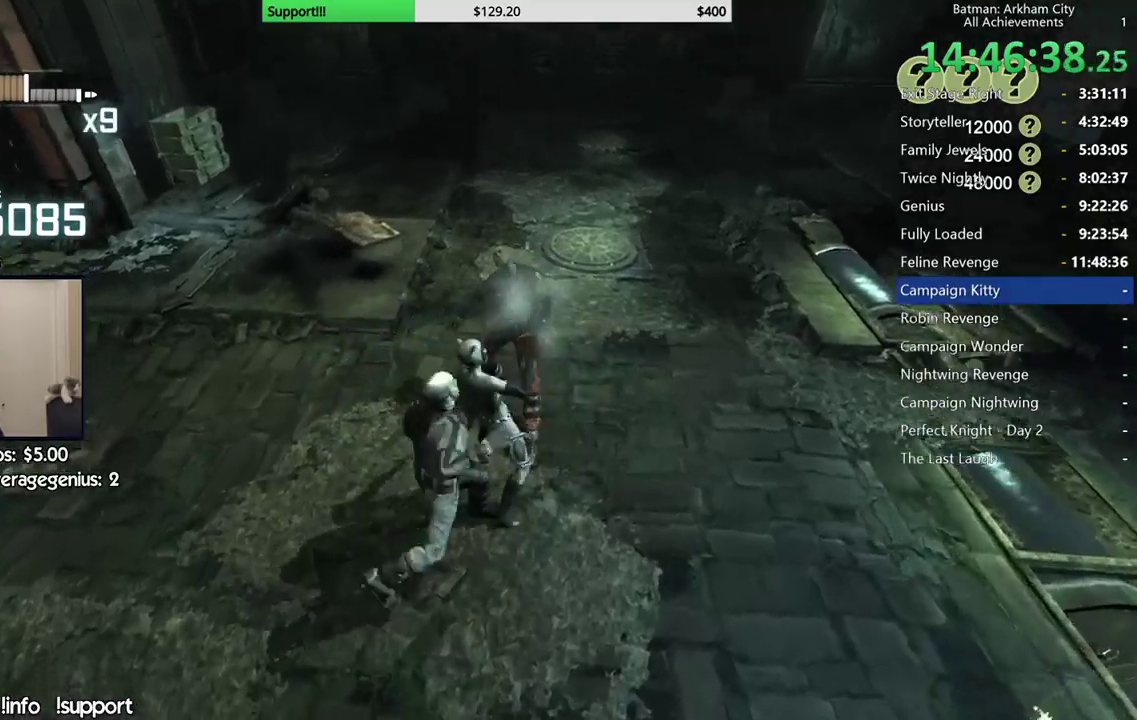
{"buttons": [], "left_stick": "center", "right_stick": "center", "events": [[33, "Y", "down"], [133, "Y", "up"], [217, "Y", "down"], [283, "Y", "up"]]}
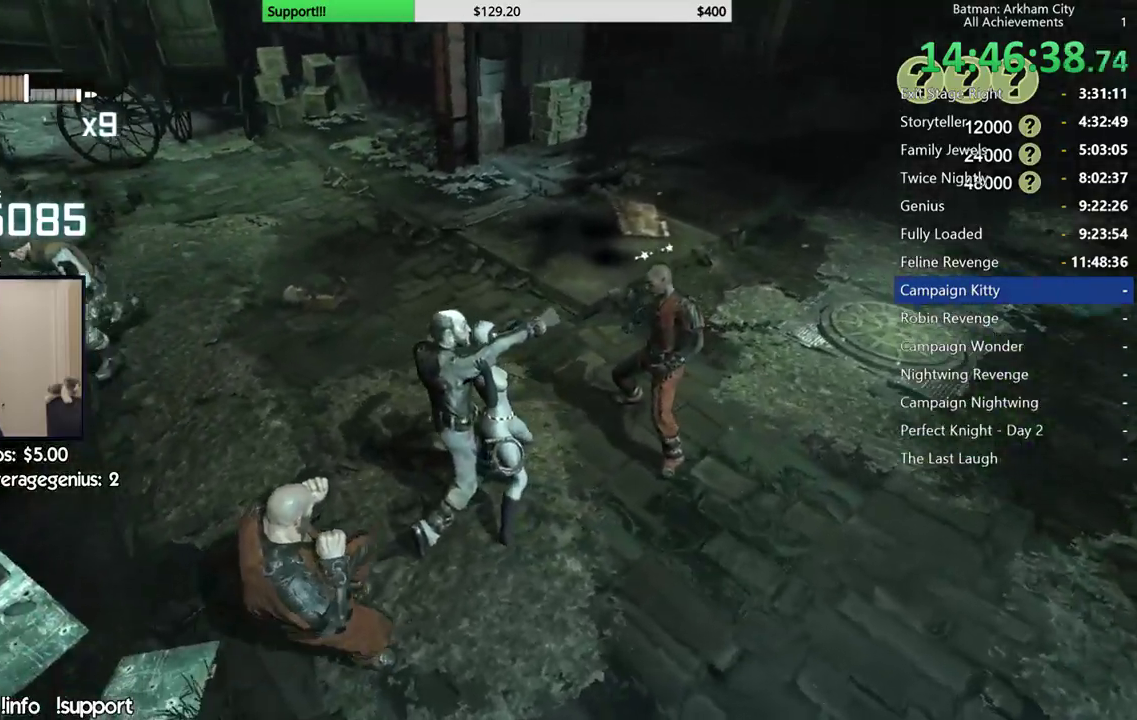
{"buttons": [], "left_stick": "right", "right_stick": "center", "events": [[33, "right_stick", "up-right"], [200, "left_stick", "right"], [217, "right_stick", "center"]]}
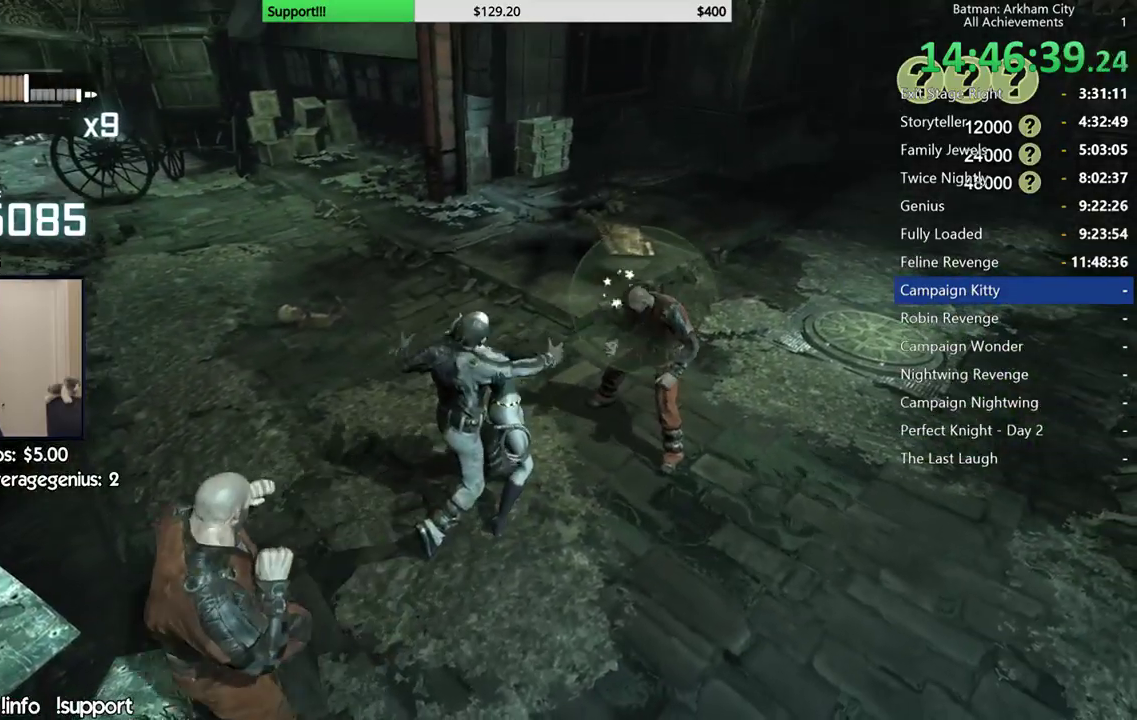
{"buttons": [], "left_stick": "right", "right_stick": "center", "events": []}
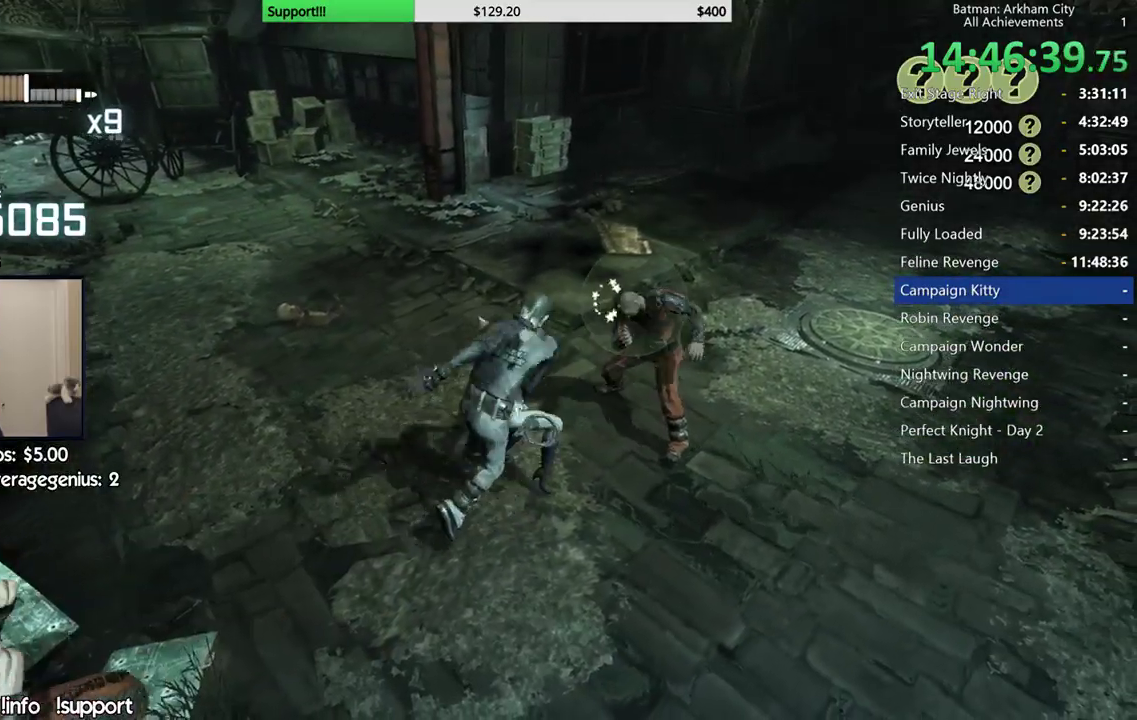
{"buttons": [], "left_stick": "right", "right_stick": "center", "events": []}
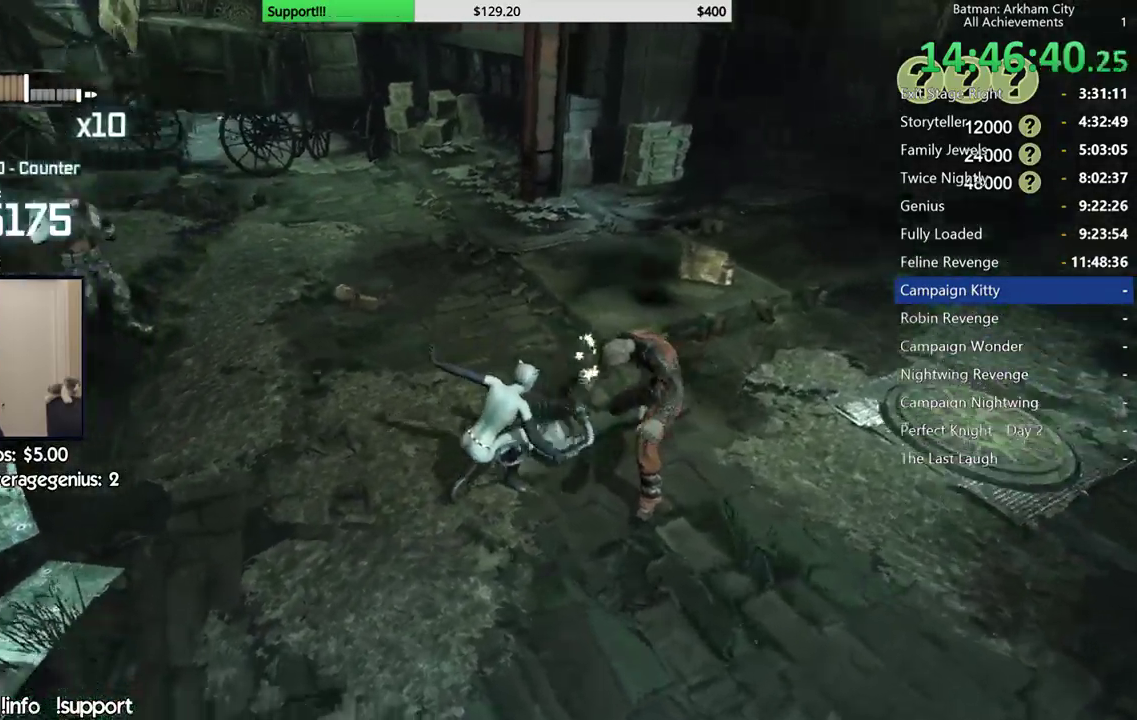
{"buttons": ["X"], "left_stick": "down-right", "right_stick": "center", "events": [[133, "X", "down"], [233, "X", "up"], [283, "left_stick", "down-right"], [317, "X", "down"], [400, "X", "up"], [500, "X", "down"]]}
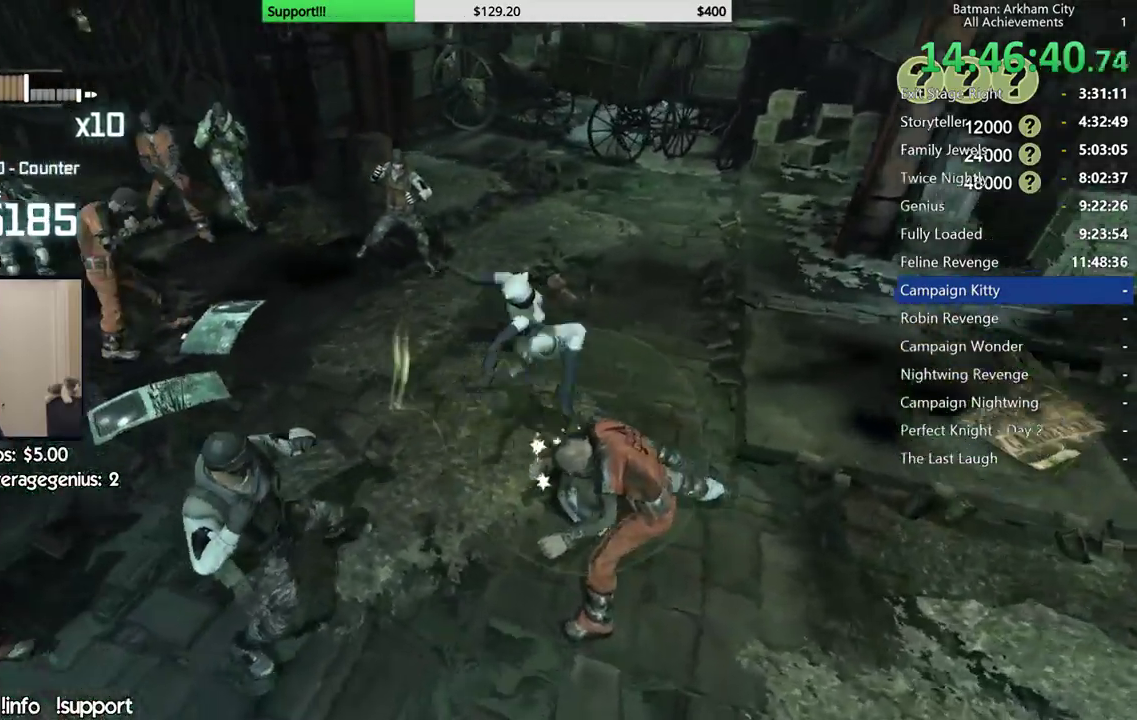
{"buttons": ["X"], "left_stick": "down-right", "right_stick": "center", "events": [[83, "X", "up"], [167, "X", "down"], [250, "X", "up"], [333, "X", "down"], [417, "X", "up"], [483, "X", "down"]]}
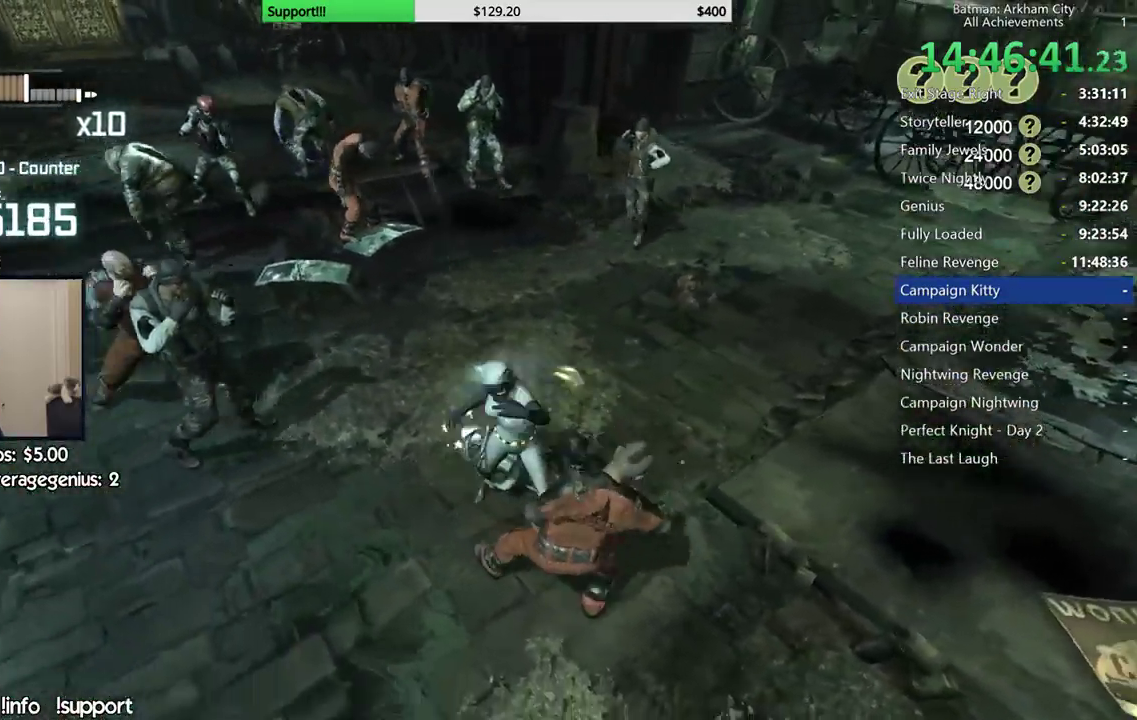
{"buttons": ["X"], "left_stick": "down", "right_stick": "center", "events": [[83, "X", "up"], [150, "X", "down"], [183, "left_stick", "down"], [233, "X", "up"], [317, "X", "down"], [417, "X", "up"], [483, "X", "down"]]}
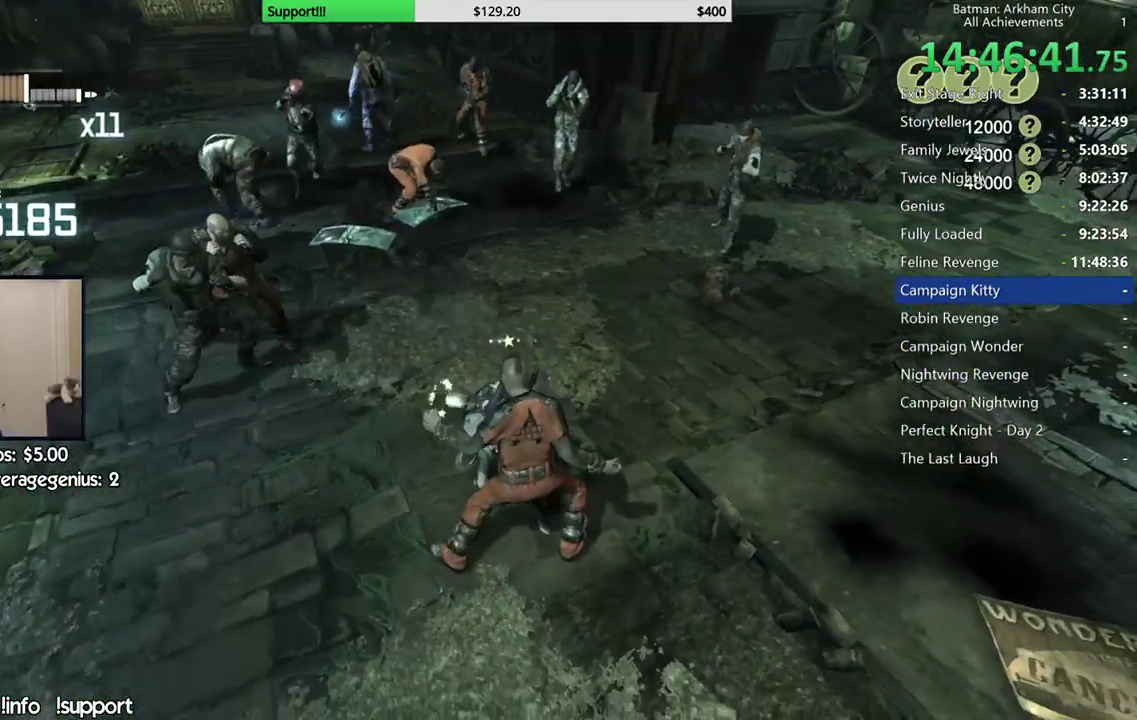
{"buttons": [], "left_stick": "center", "right_stick": "center", "events": [[67, "X", "up"], [117, "X", "down"], [233, "X", "up"], [233, "left_stick", "center"]]}
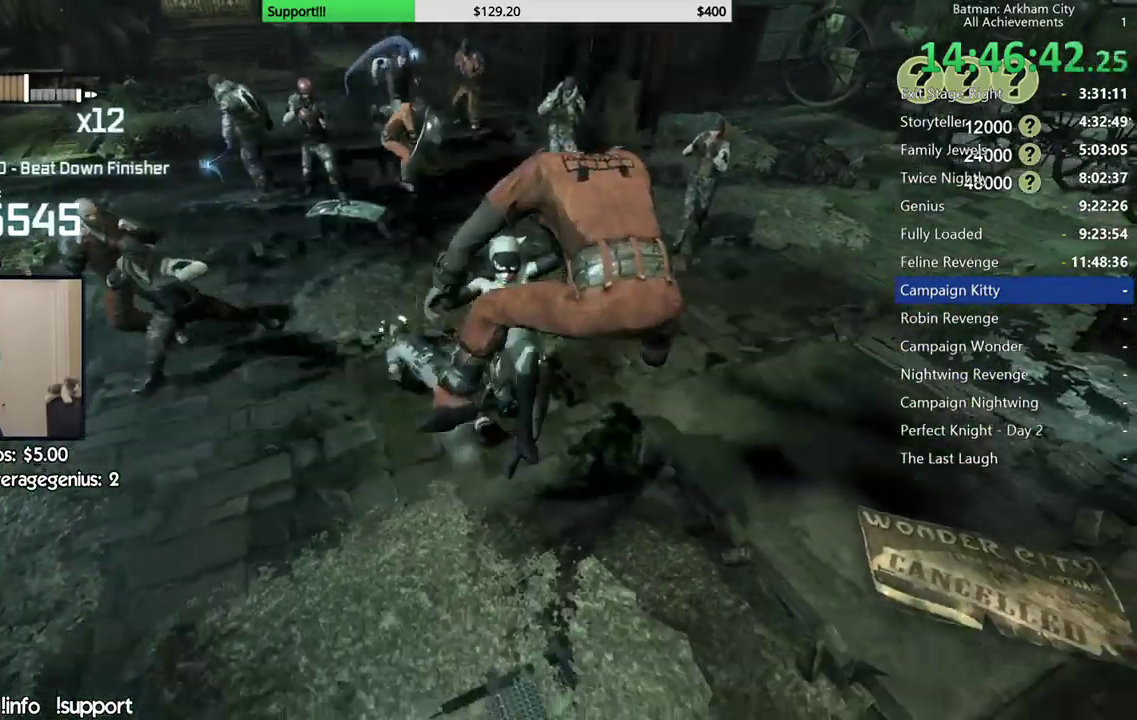
{"buttons": [], "left_stick": "up", "right_stick": "center", "events": [[217, "right_stick", "left"], [283, "left_stick", "up"], [433, "right_stick", "center"]]}
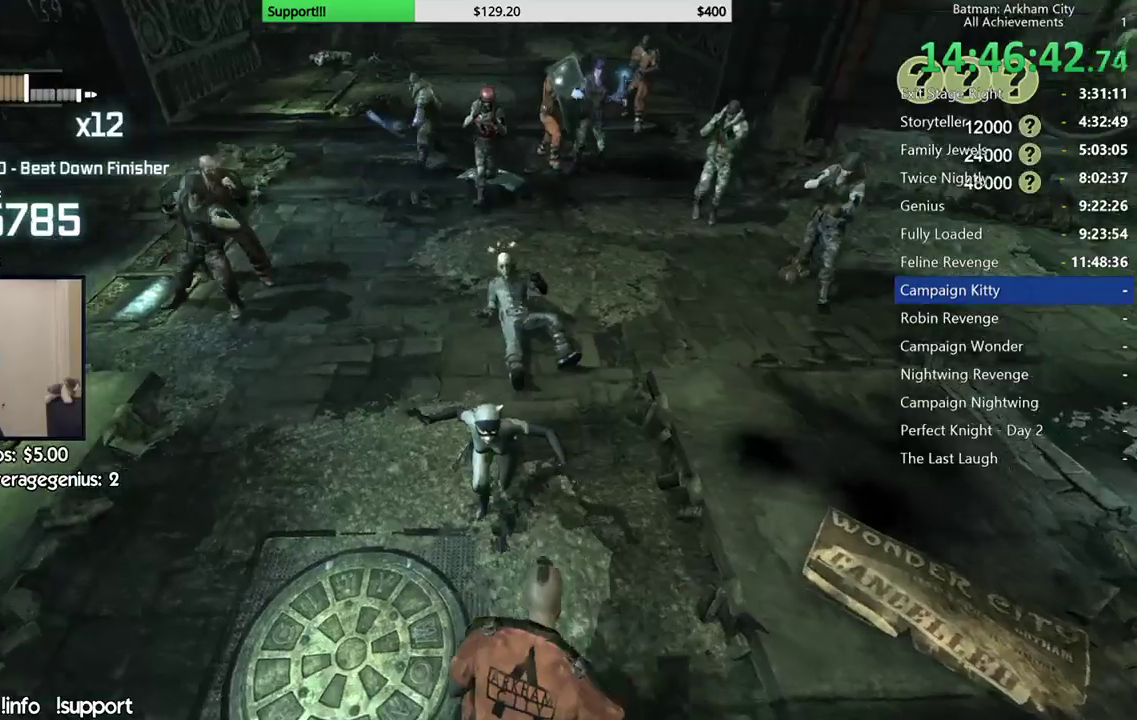
{"buttons": [], "left_stick": "up", "right_stick": "center", "events": [[183, "X", "down"], [333, "X", "up"]]}
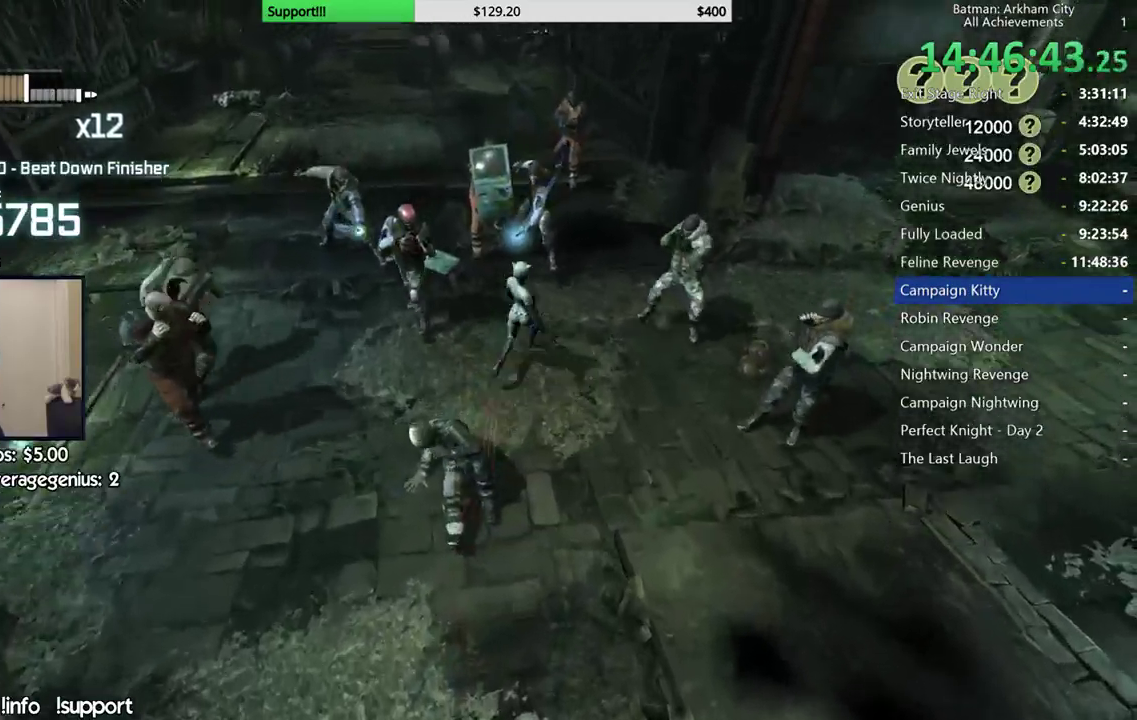
{"buttons": [], "left_stick": "up-left", "right_stick": "center", "events": [[283, "left_stick", "up-left"]]}
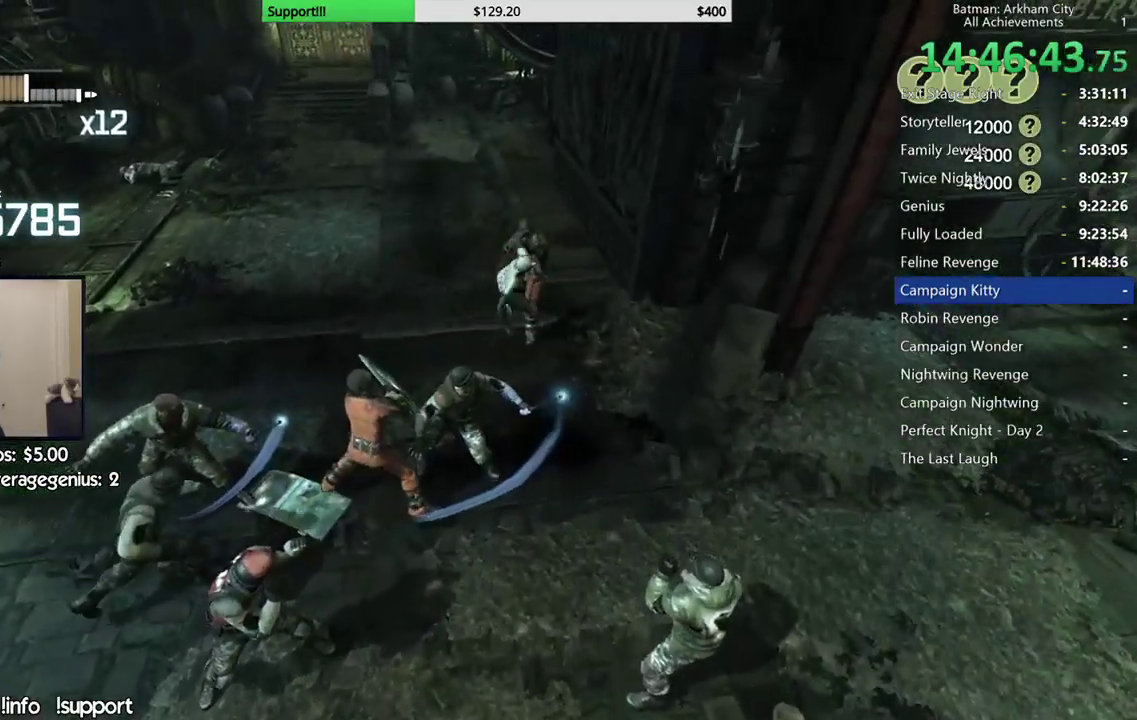
{"buttons": ["B"], "left_stick": "down-left", "right_stick": "center", "events": [[33, "left_stick", "left"], [100, "left_stick", "down-left"], [417, "B", "down"]]}
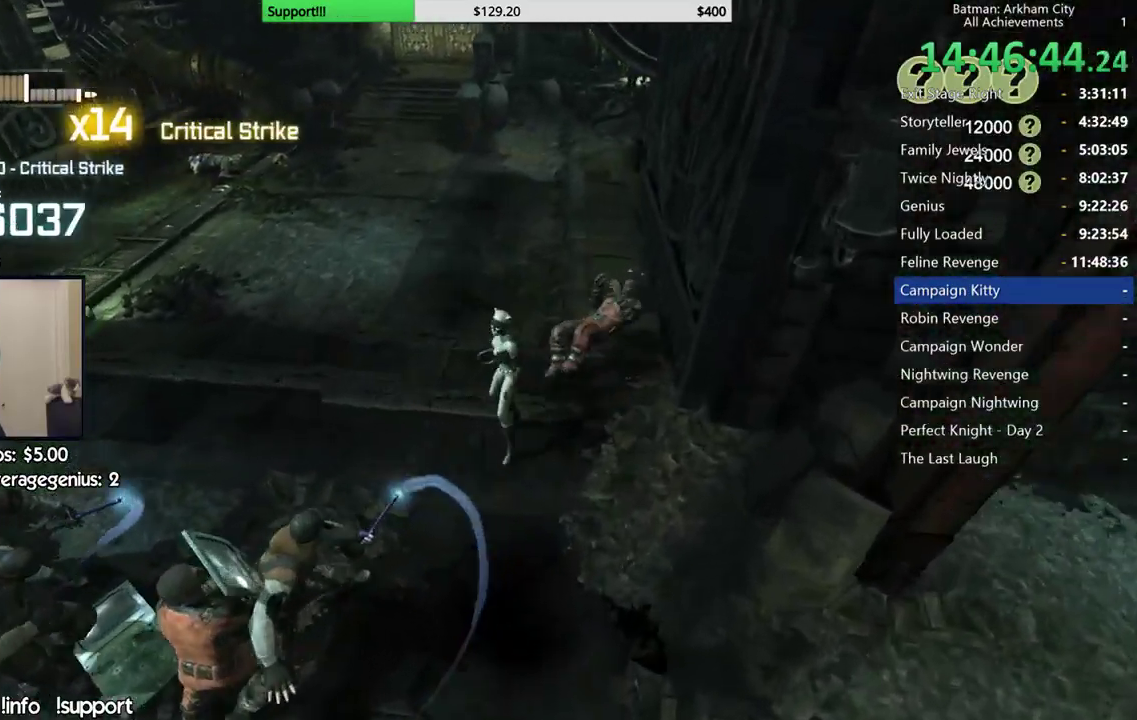
{"buttons": [], "left_stick": "up-left", "right_stick": "left", "events": [[67, "B", "up"], [200, "right_stick", "left"], [283, "left_stick", "left"], [400, "left_stick", "up-left"]]}
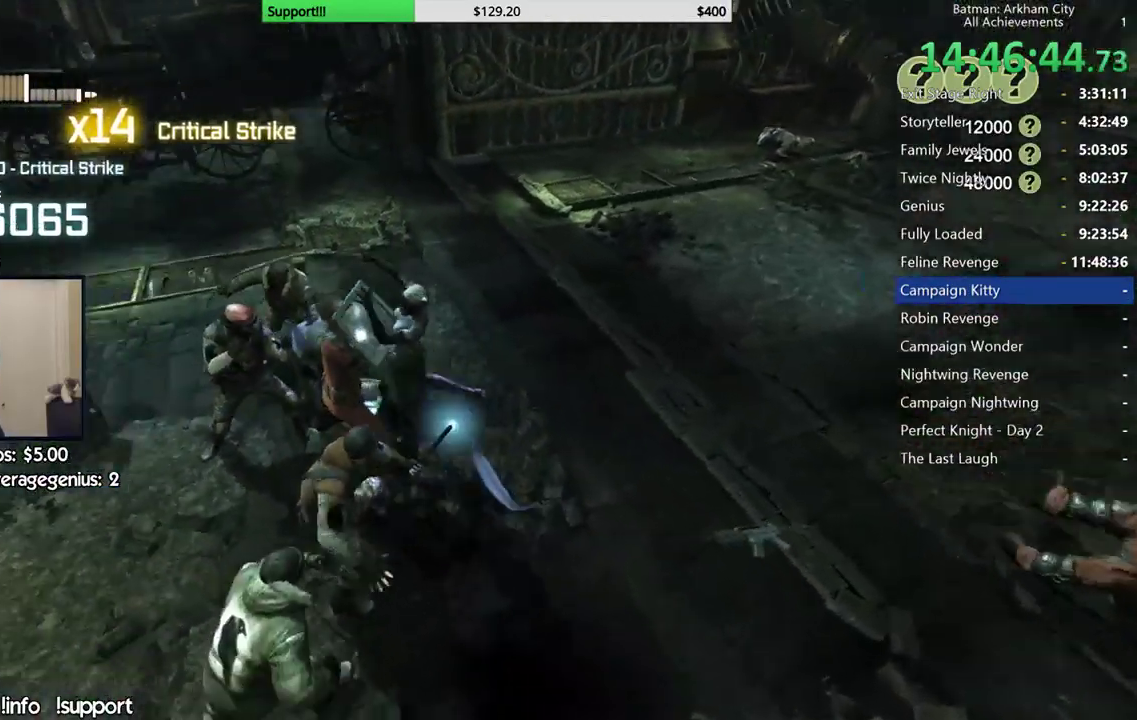
{"buttons": ["A"], "left_stick": "up-left", "right_stick": "center", "events": [[167, "right_stick", "center"], [317, "A", "down"], [417, "A", "up"], [483, "A", "down"]]}
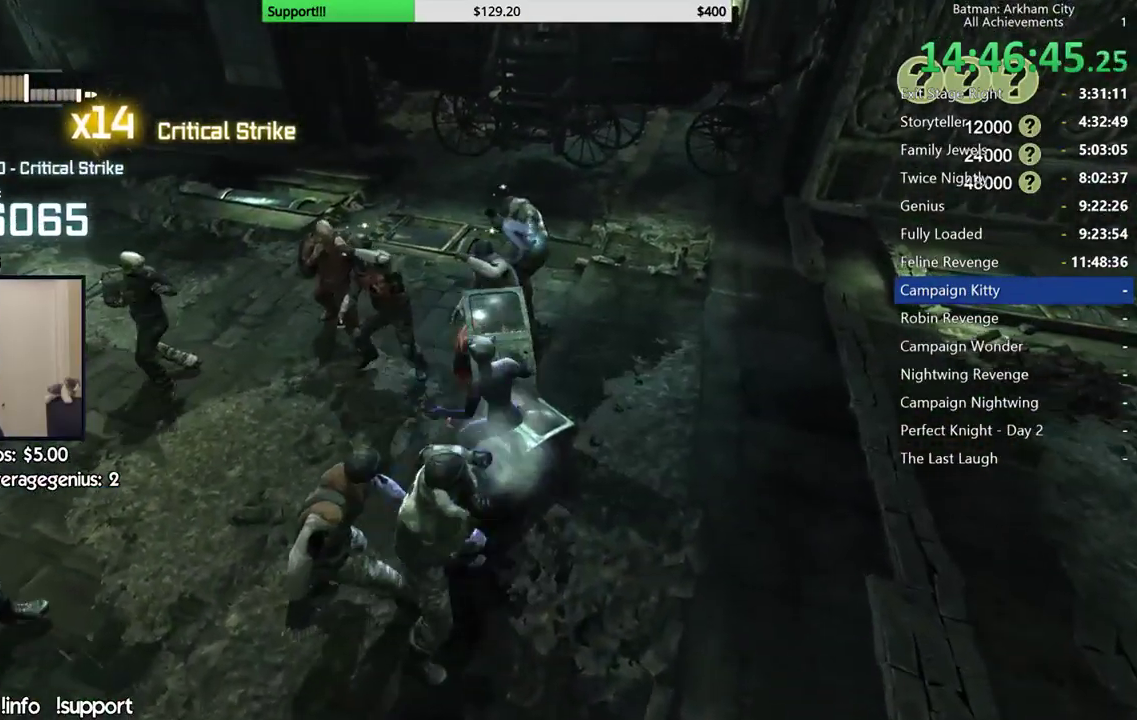
{"buttons": [], "left_stick": "up", "right_stick": "center", "events": [[17, "left_stick", "up"], [83, "A", "up"], [150, "A", "down"], [267, "A", "up"]]}
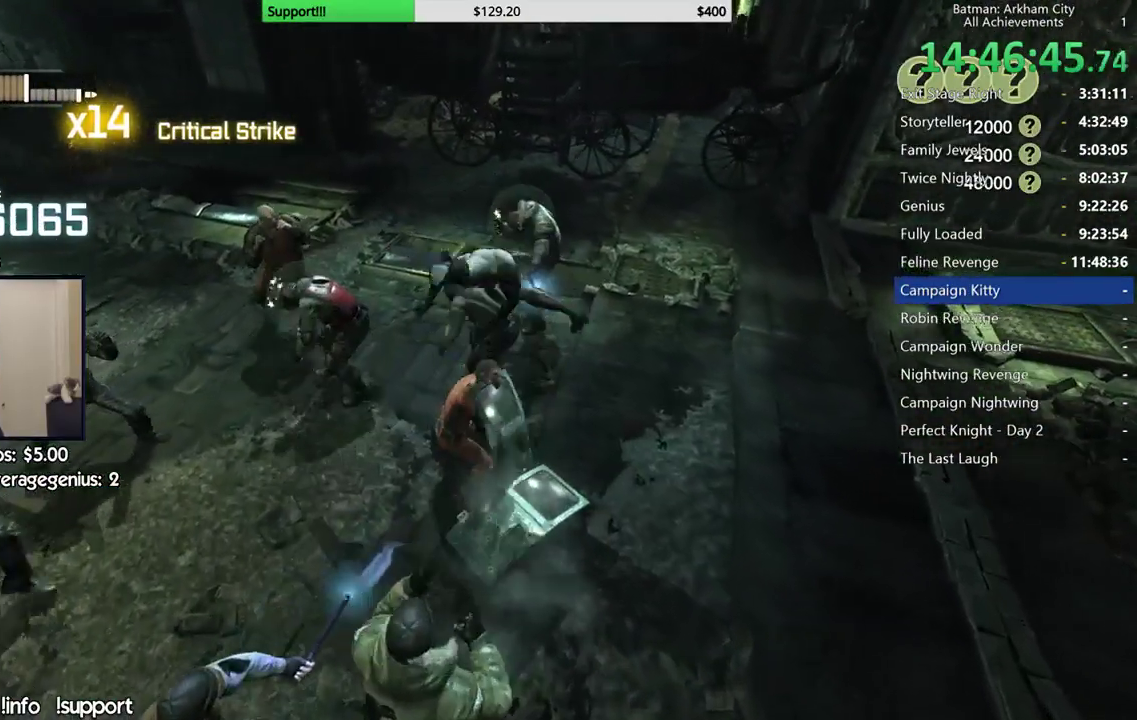
{"buttons": [], "left_stick": "center", "right_stick": "left", "events": [[150, "left_stick", "center"], [267, "right_stick", "left"]]}
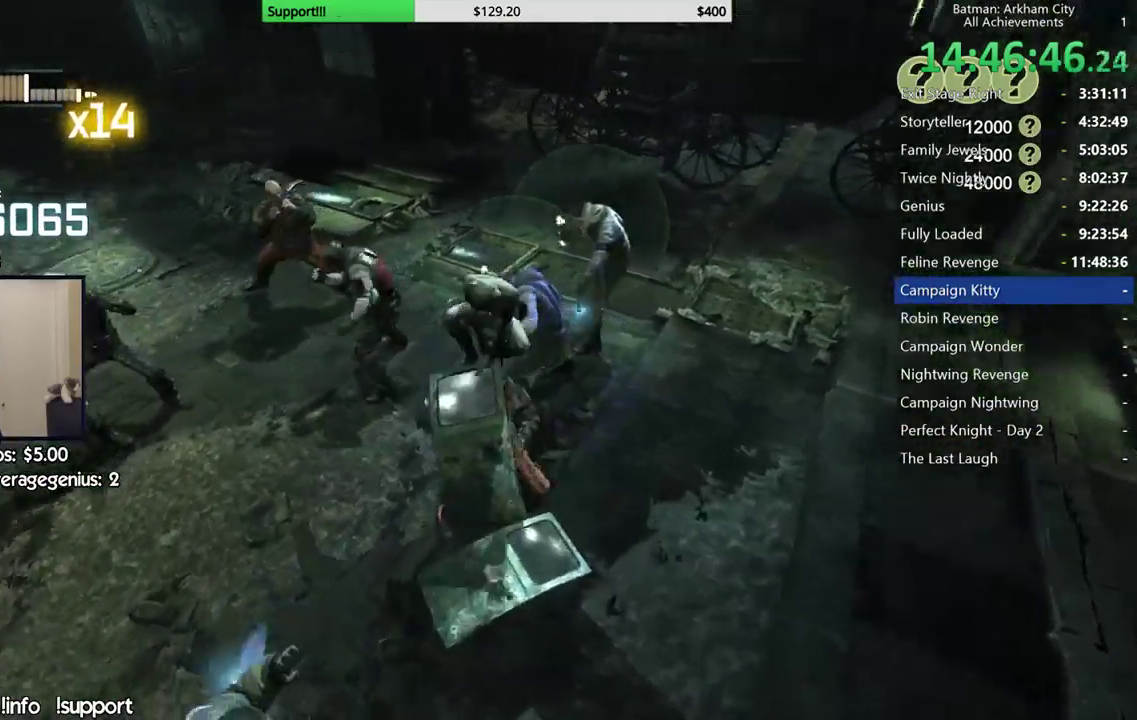
{"buttons": [], "left_stick": "center", "right_stick": "center", "events": [[100, "right_stick", "center"]]}
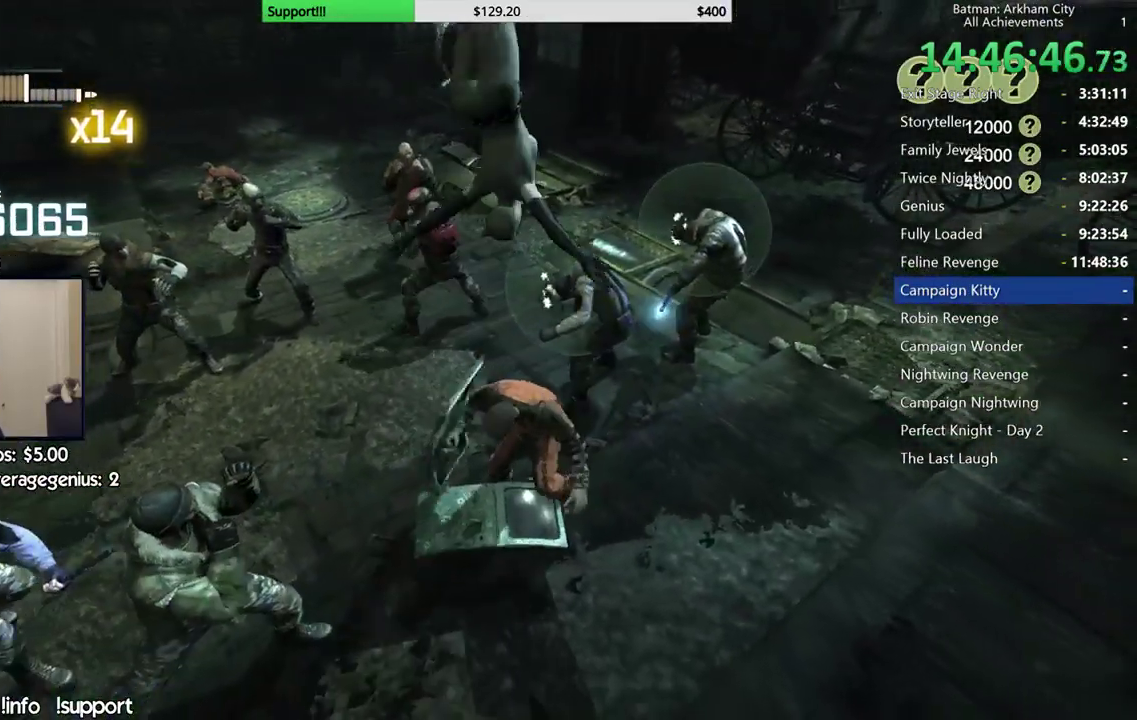
{"buttons": [], "left_stick": "up", "right_stick": "center", "events": [[233, "right_stick", "left"], [267, "left_stick", "up"], [417, "right_stick", "center"]]}
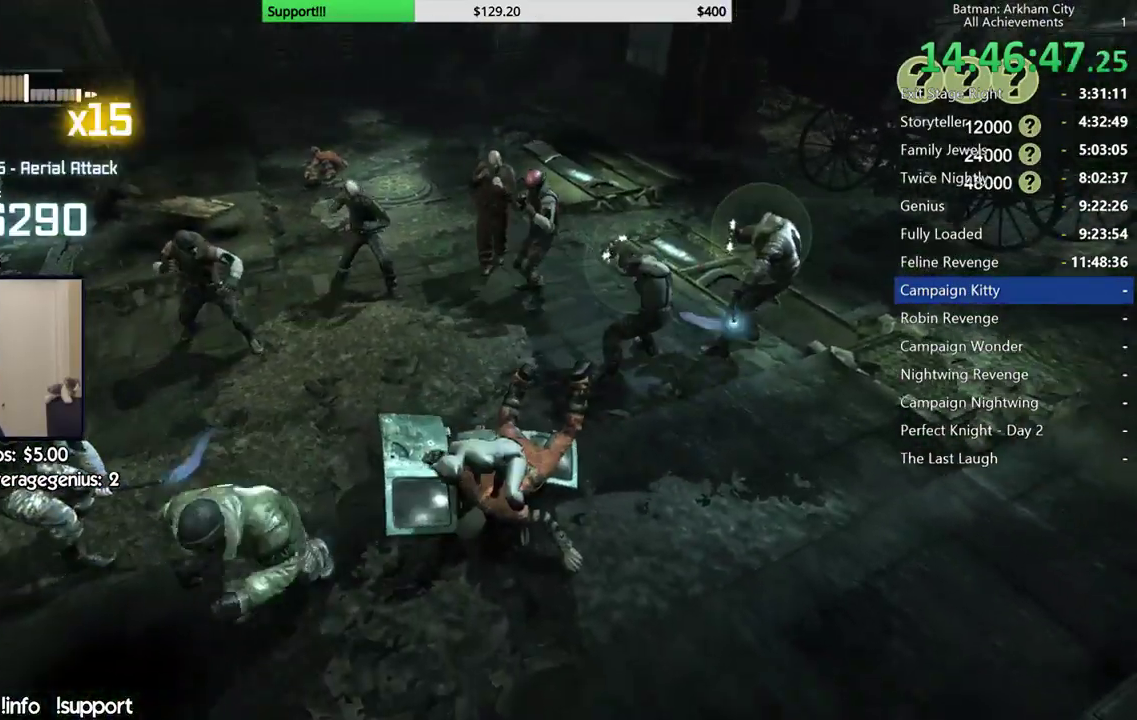
{"buttons": [], "left_stick": "up", "right_stick": "center", "events": [[100, "B", "down"], [250, "B", "up"]]}
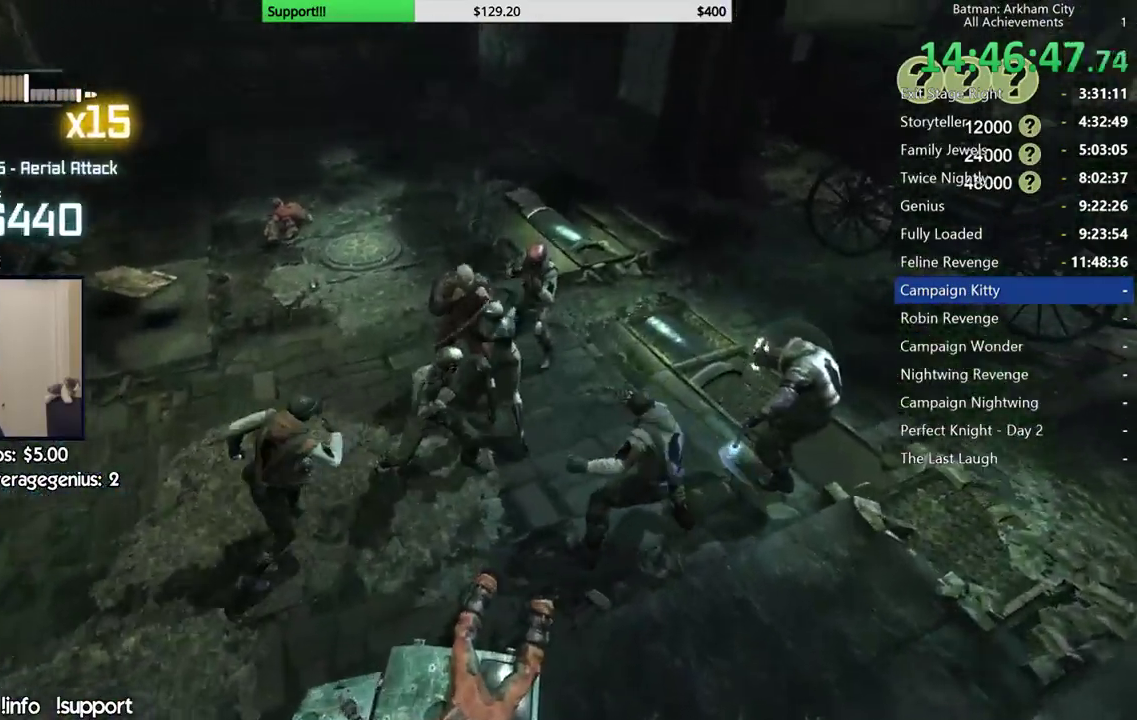
{"buttons": ["Y"], "left_stick": "center", "right_stick": "center", "events": [[283, "Y", "down"], [317, "left_stick", "center"], [333, "Y", "up"], [433, "Y", "down"]]}
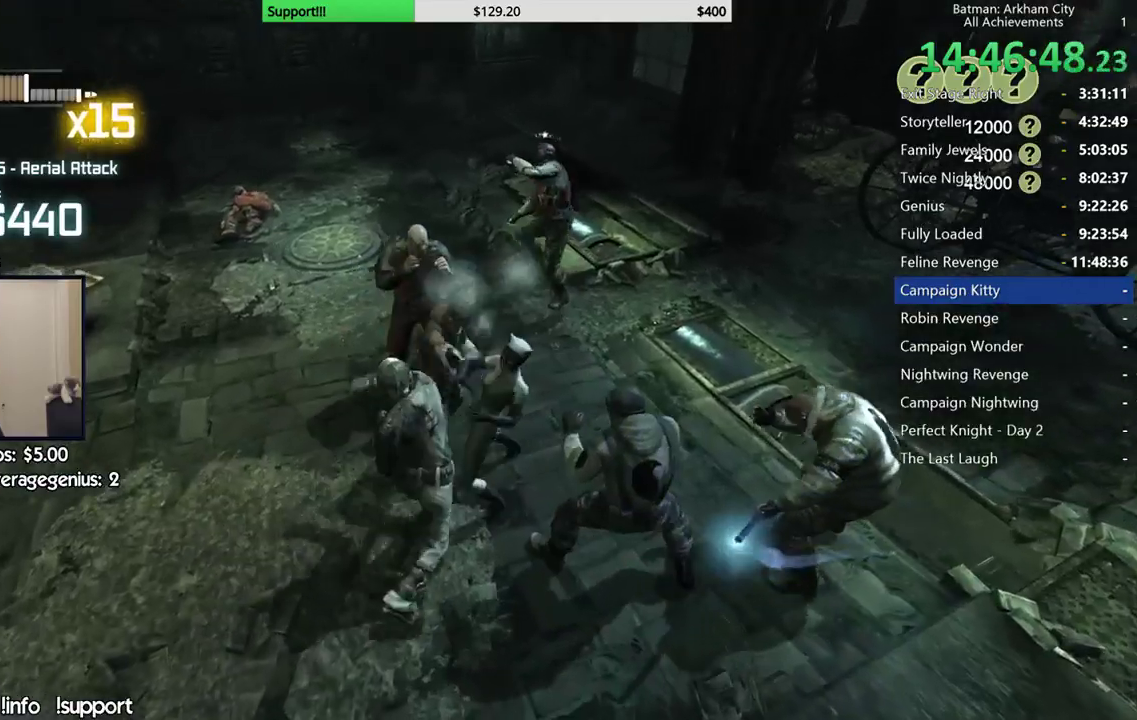
{"buttons": [], "left_stick": "up-right", "right_stick": "center", "events": [[33, "Y", "up"], [117, "Y", "down"], [183, "Y", "up"], [267, "Y", "down"], [350, "Y", "up"], [483, "left_stick", "up-right"]]}
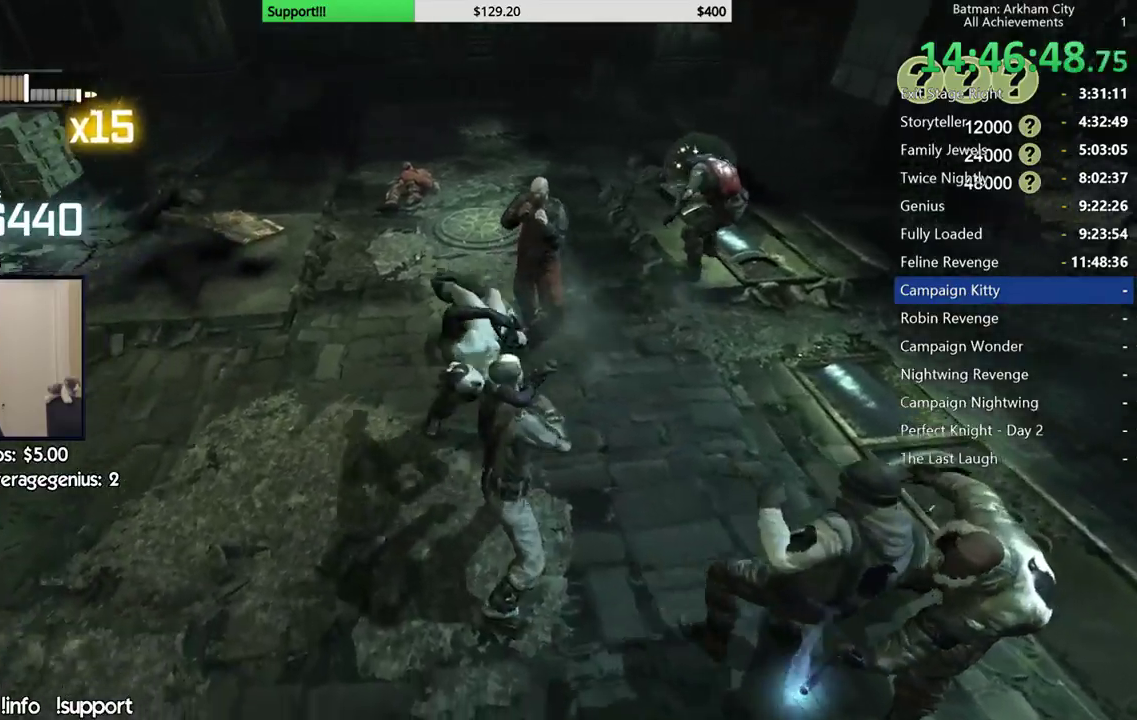
{"buttons": [], "left_stick": "up", "right_stick": "center", "events": [[67, "right_stick", "right"], [333, "left_stick", "up"], [500, "right_stick", "center"]]}
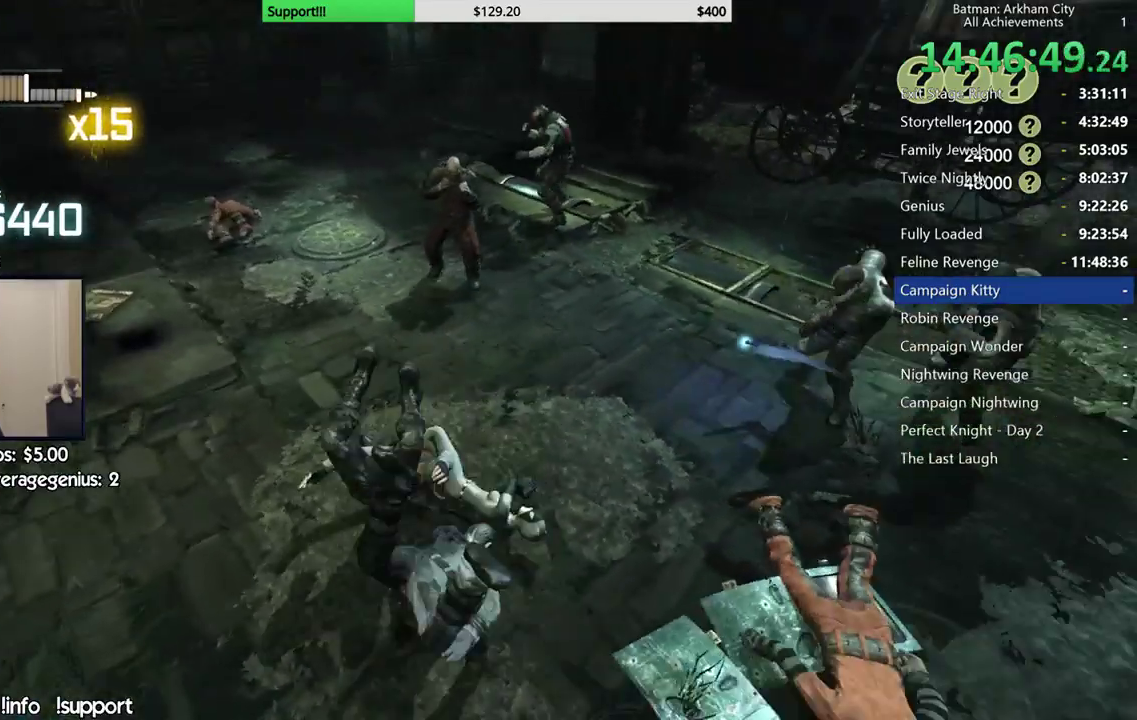
{"buttons": [], "left_stick": "up", "right_stick": "center", "events": [[250, "B", "down"], [417, "B", "up"]]}
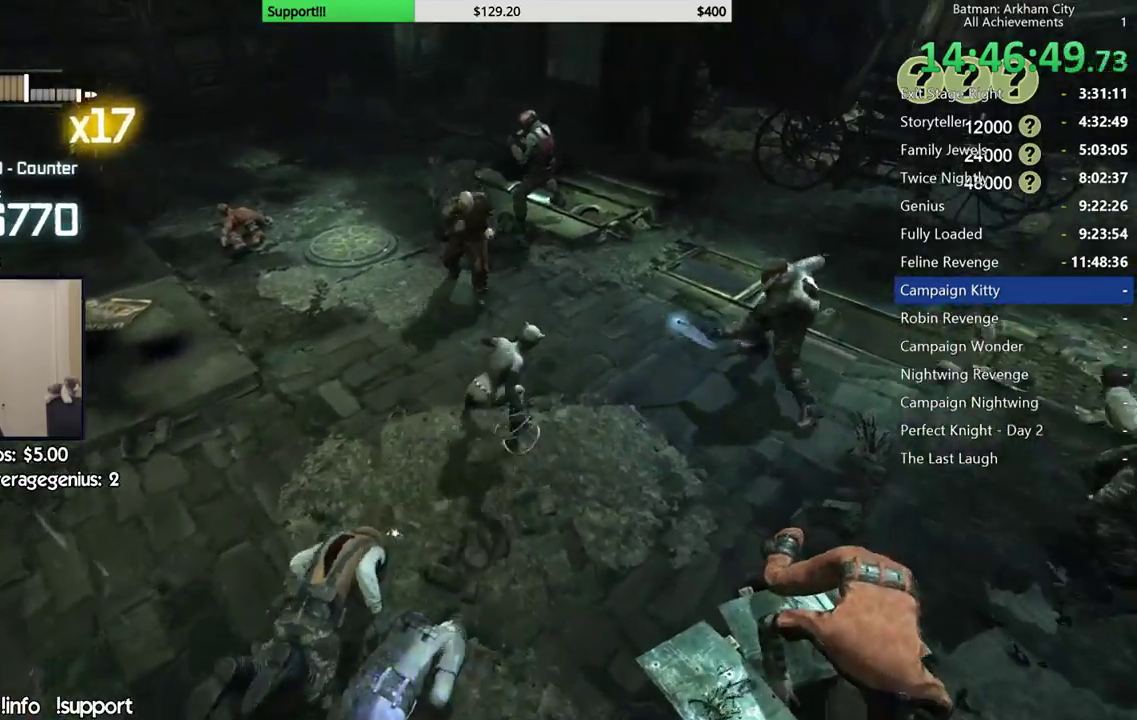
{"buttons": [], "left_stick": "up", "right_stick": "center", "events": []}
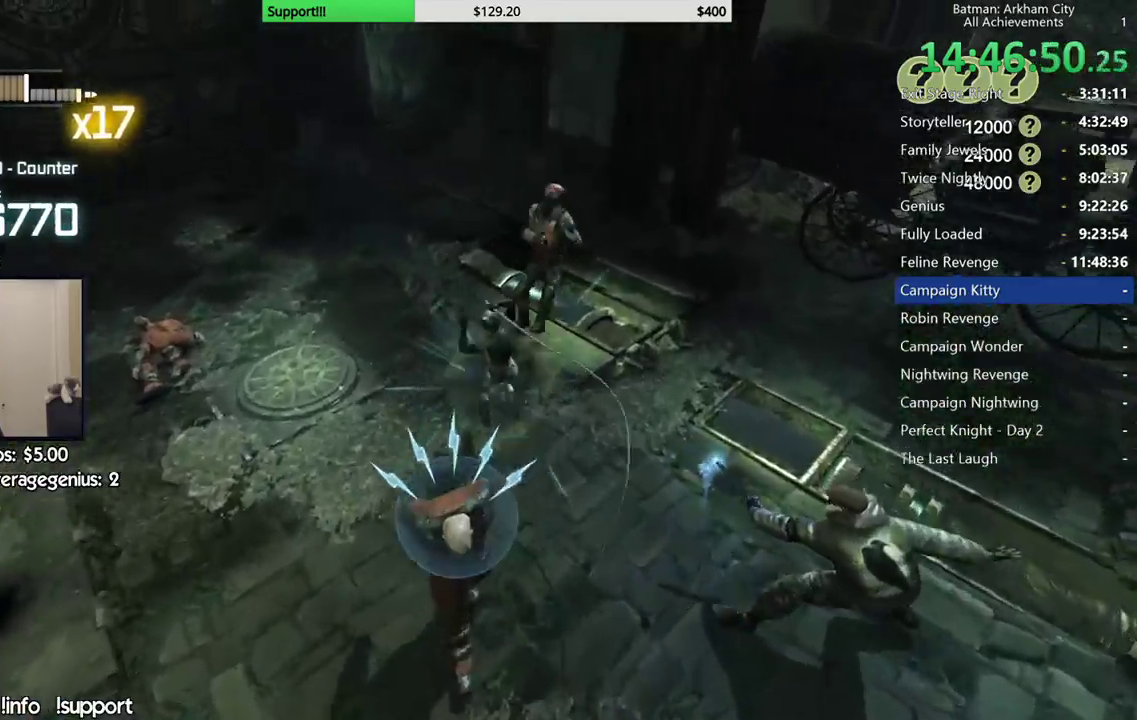
{"buttons": [], "left_stick": "up", "right_stick": "center", "events": [[67, "X", "down"], [167, "X", "up"], [233, "X", "down"], [317, "X", "up"], [400, "X", "down"], [483, "X", "up"]]}
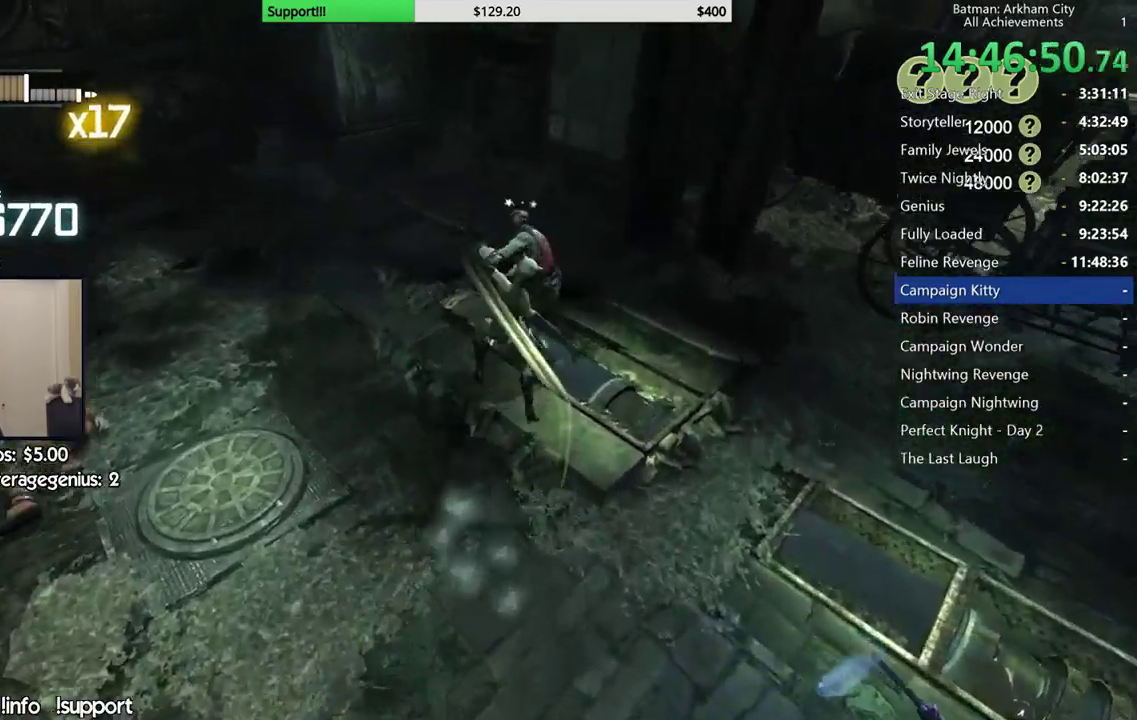
{"buttons": [], "left_stick": "center", "right_stick": "right", "events": [[67, "X", "down"], [67, "left_stick", "center"], [133, "X", "up"], [233, "X", "down"], [267, "right_stick", "right"], [317, "X", "up"], [383, "X", "down"], [467, "X", "up"]]}
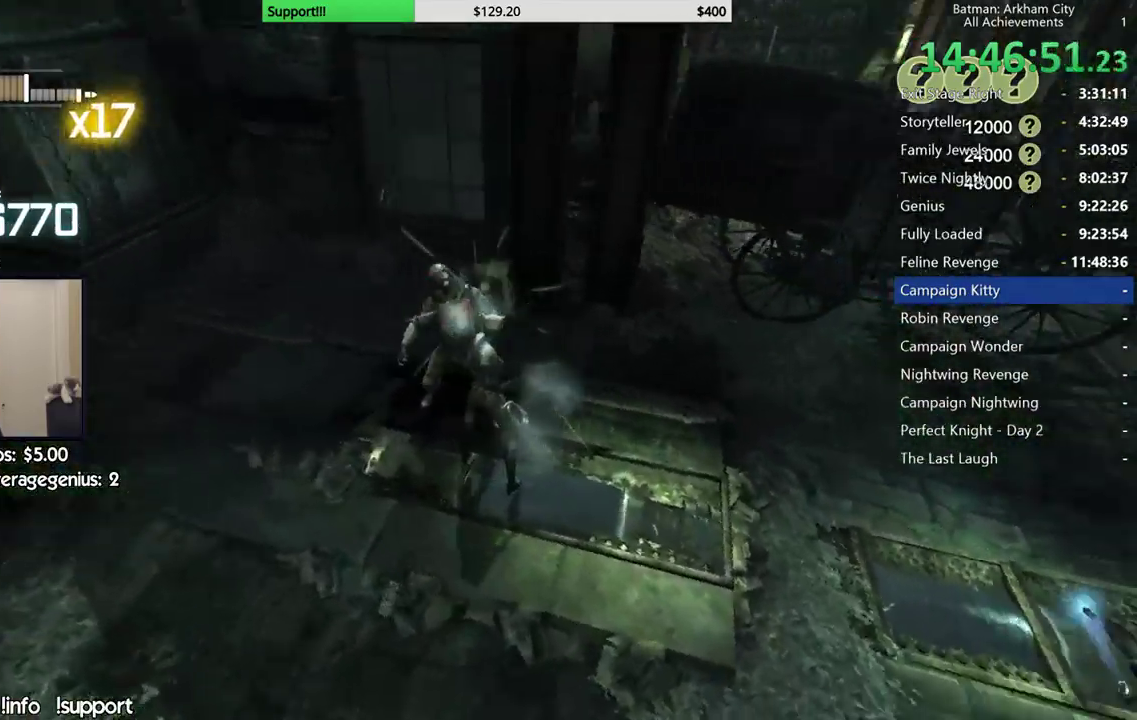
{"buttons": ["X"], "left_stick": "center", "right_stick": "right", "events": [[33, "X", "down"], [133, "X", "up"], [217, "X", "down"], [283, "X", "up"], [350, "X", "down"], [433, "X", "up"], [500, "X", "down"]]}